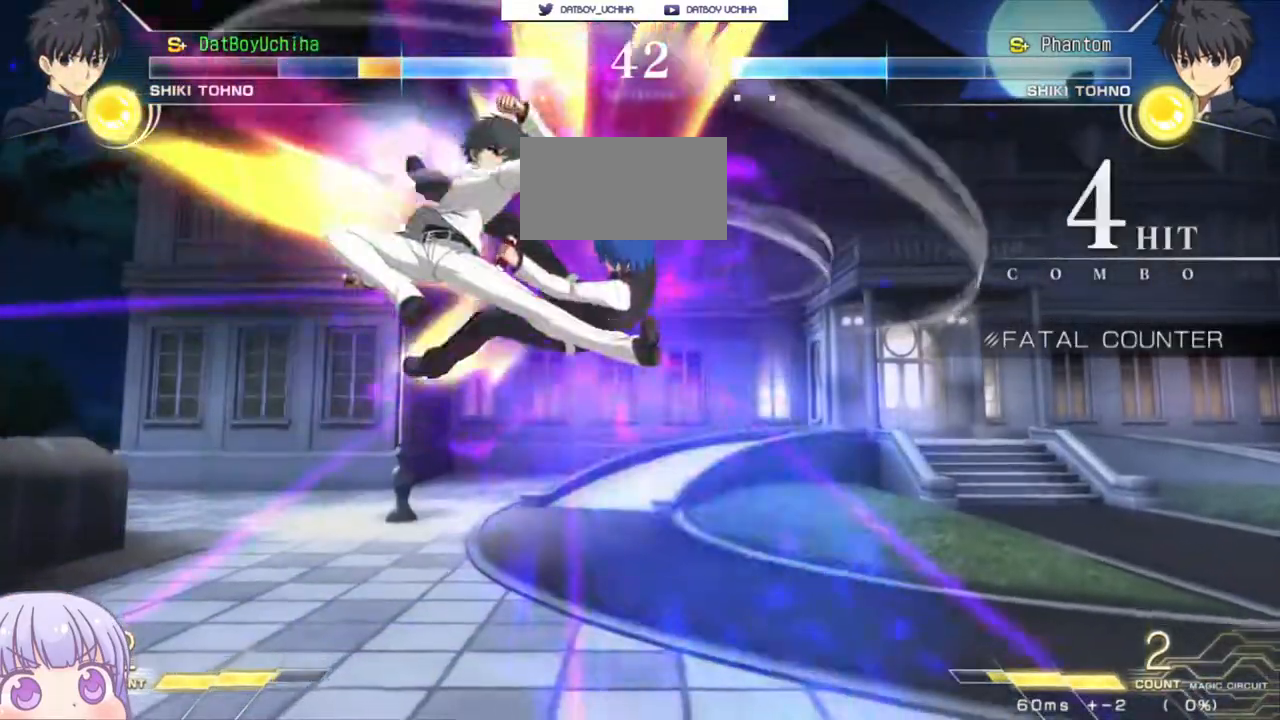
Gameplay with a controller (arcade stick); each line is a JSON object with the inputs held at the frame after it. "events" lists button and stick changes between this image and that frame as [ms after this image, input, new state], when the widget could be followed in between. Not read: L3 R3.
{"buttons": ["SQUARE"], "left_stick": "right", "events": []}
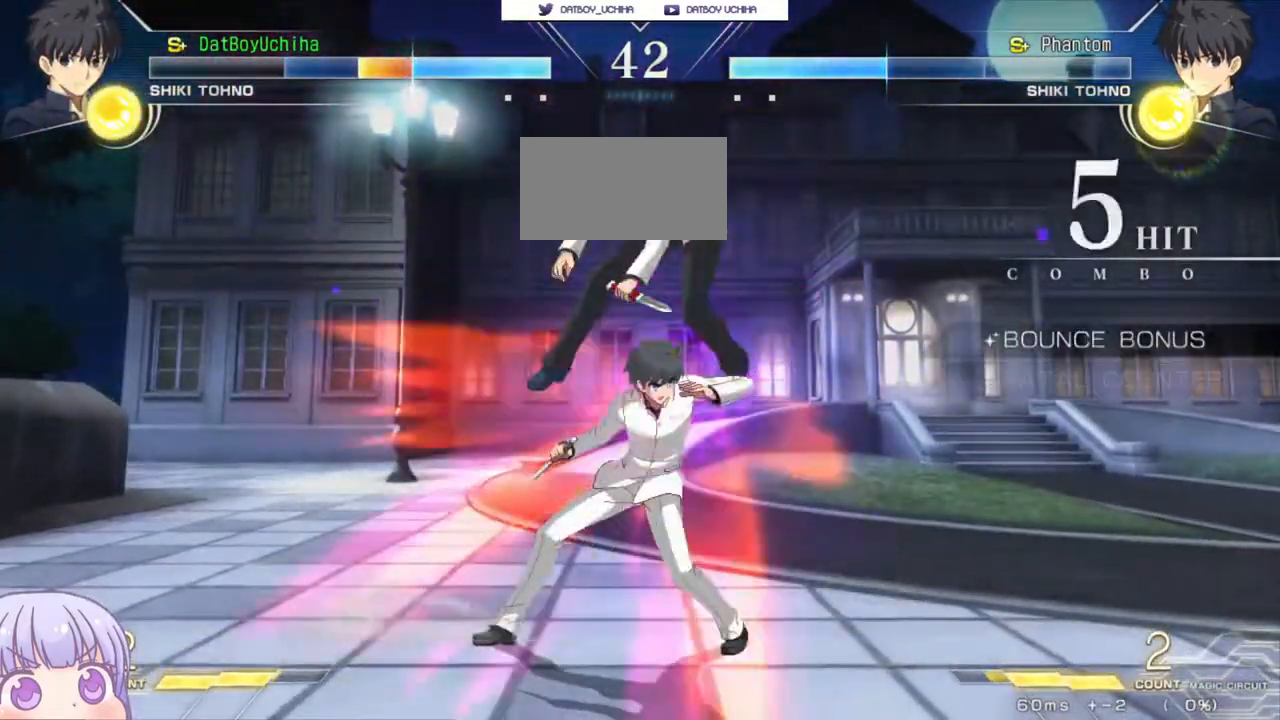
{"buttons": ["SQUARE"], "left_stick": "right", "events": []}
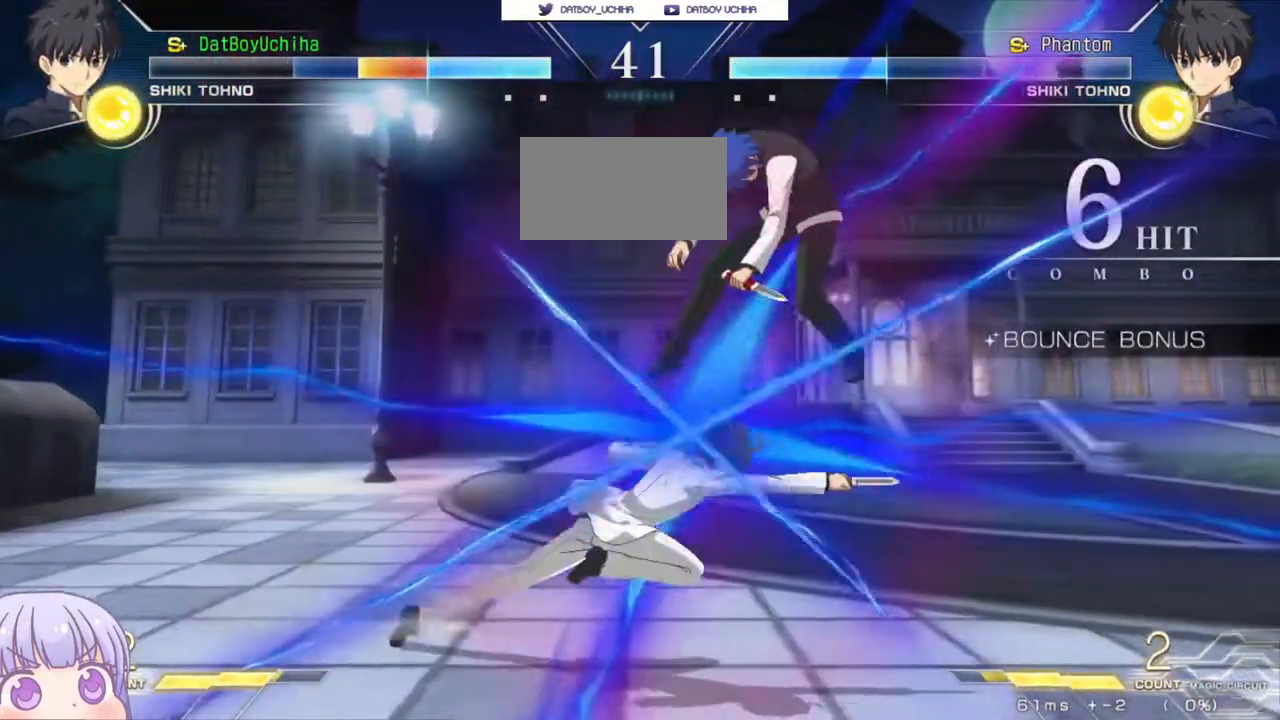
{"buttons": ["SQUARE"], "left_stick": "right", "events": []}
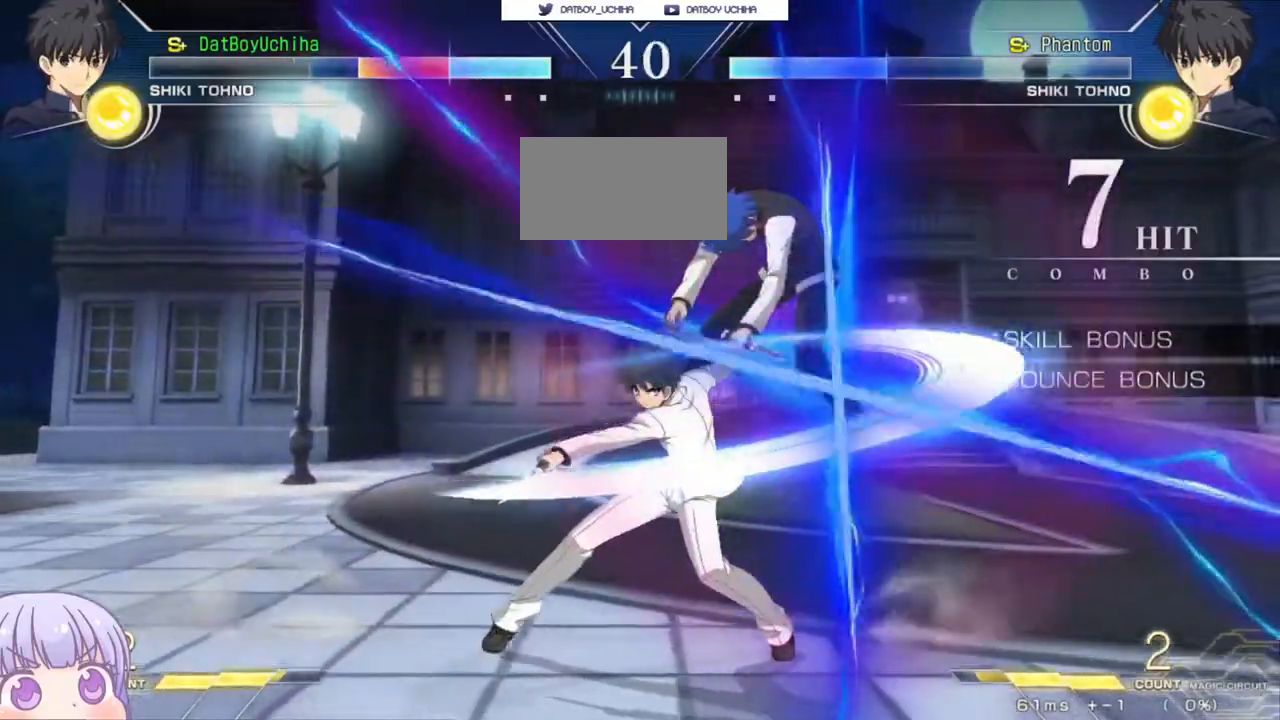
{"buttons": ["SQUARE"], "left_stick": "center", "events": [[267, "left_stick", "center"]]}
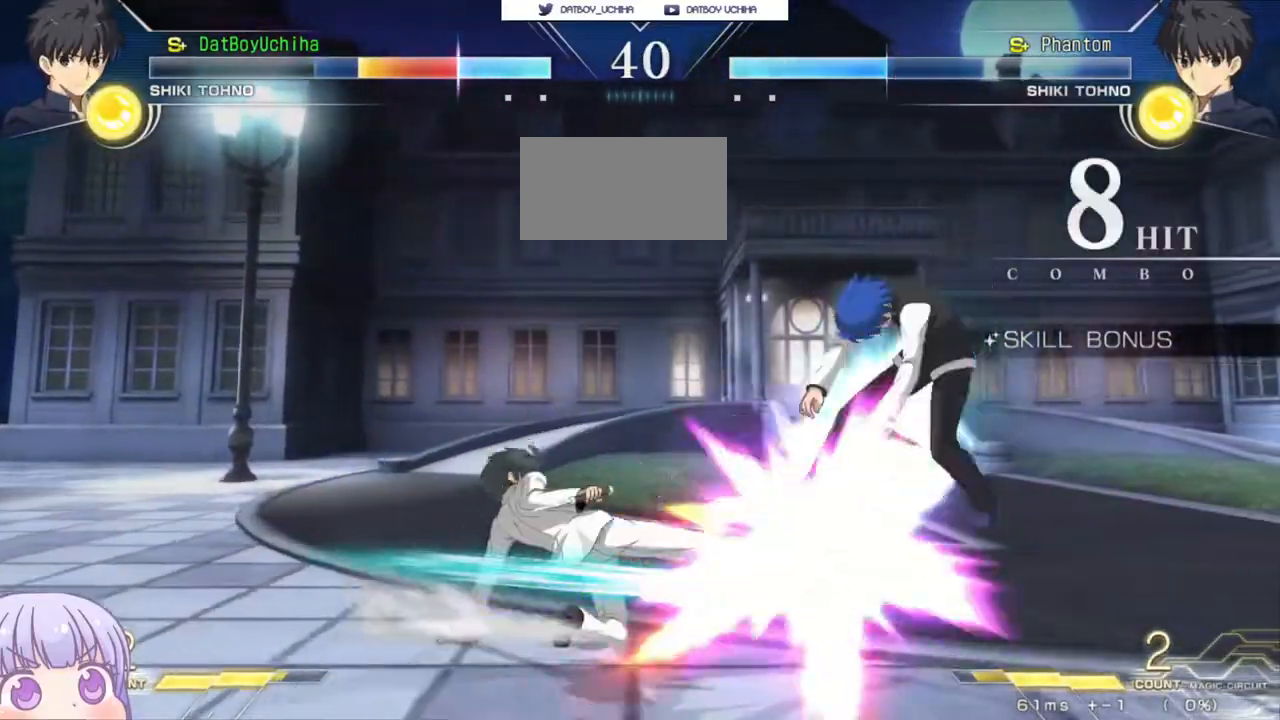
{"buttons": ["SQUARE"], "left_stick": "center", "events": []}
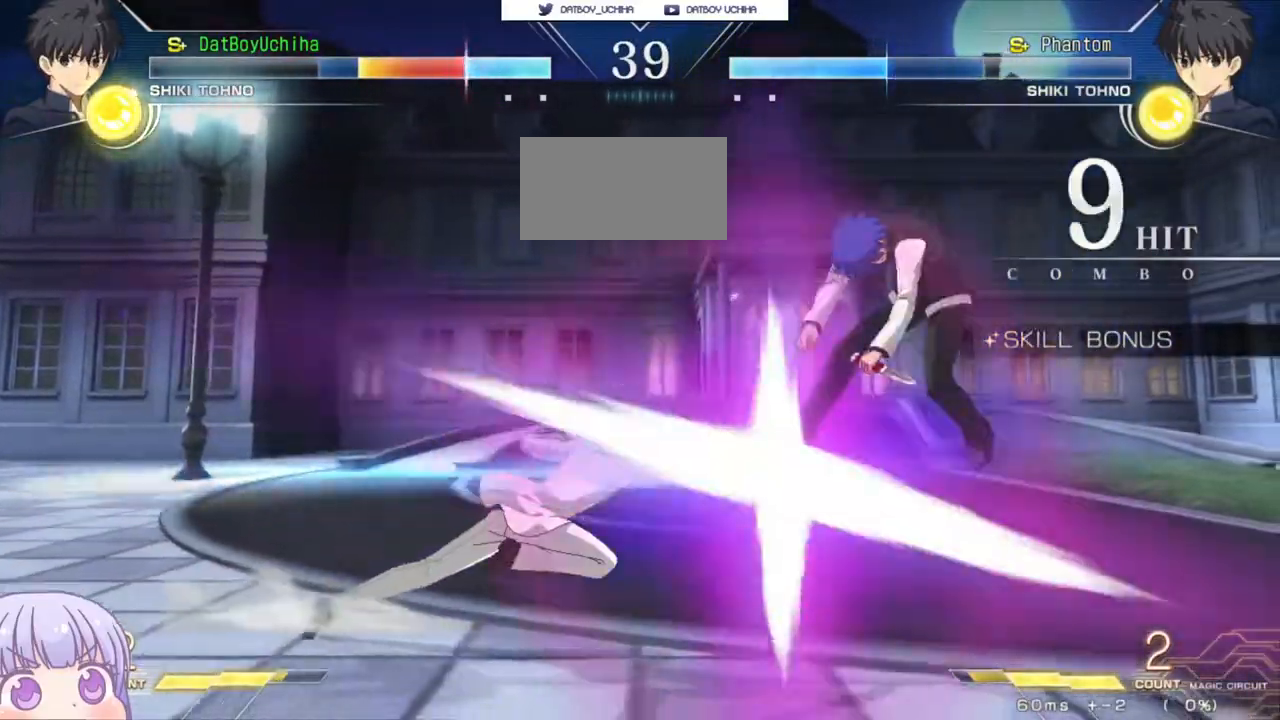
{"buttons": ["SQUARE"], "left_stick": "center", "events": []}
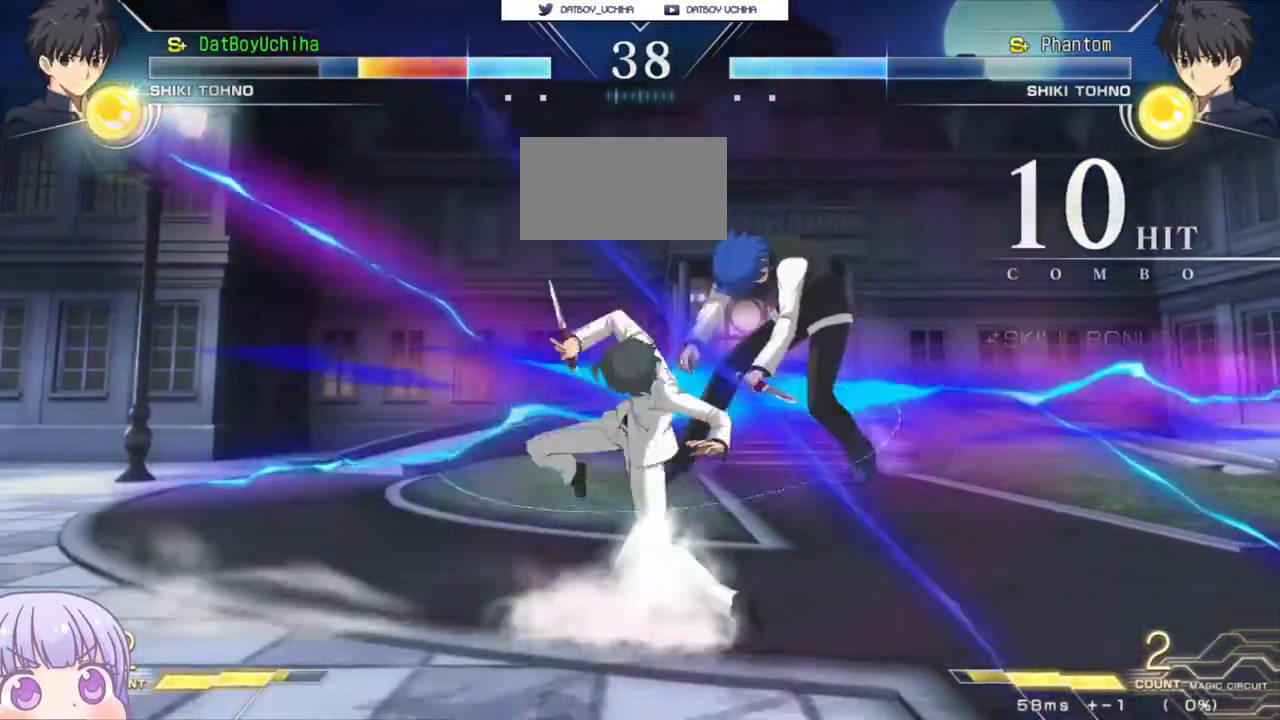
{"buttons": ["SQUARE"], "left_stick": "center", "events": []}
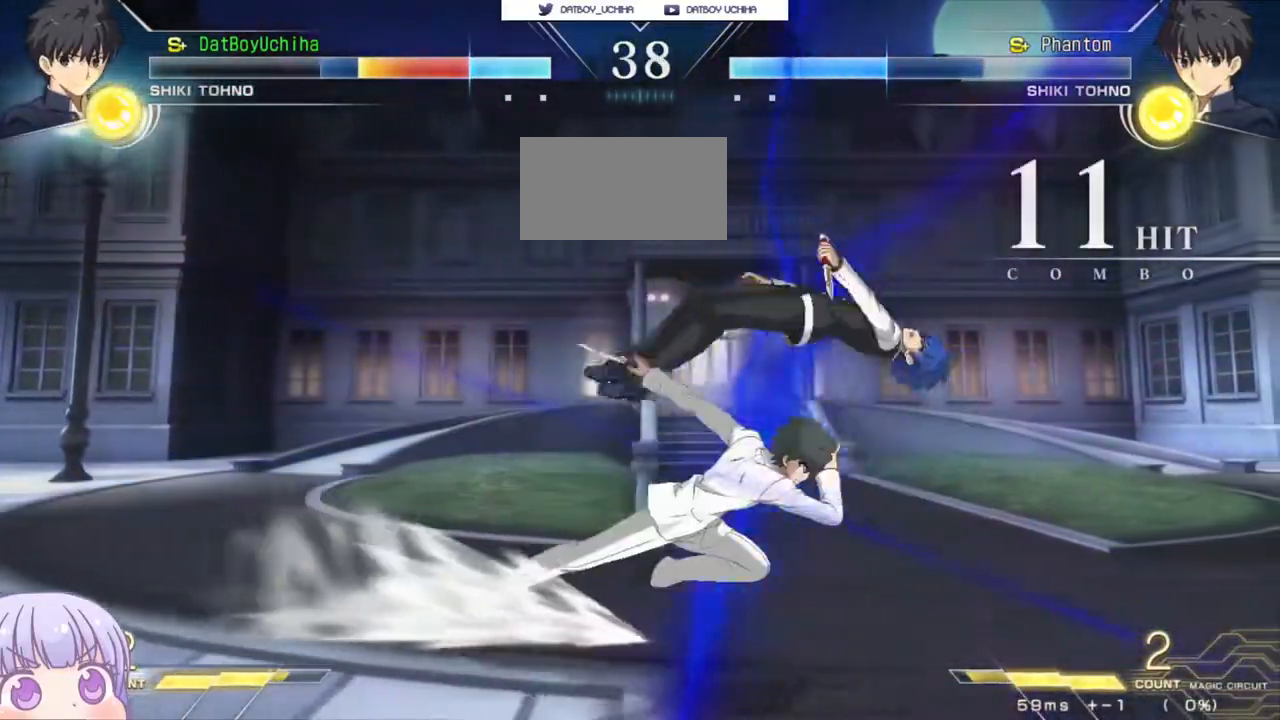
{"buttons": ["SQUARE"], "left_stick": "center", "events": []}
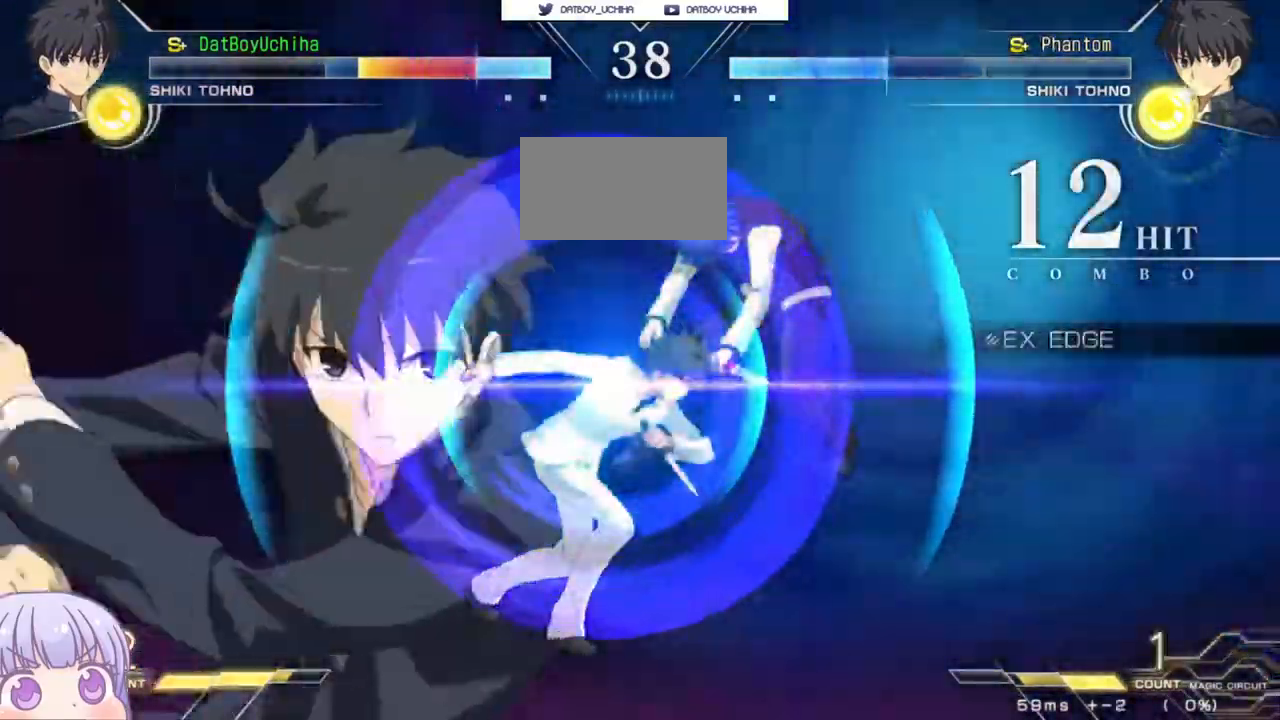
{"buttons": ["SQUARE"], "left_stick": "center", "events": []}
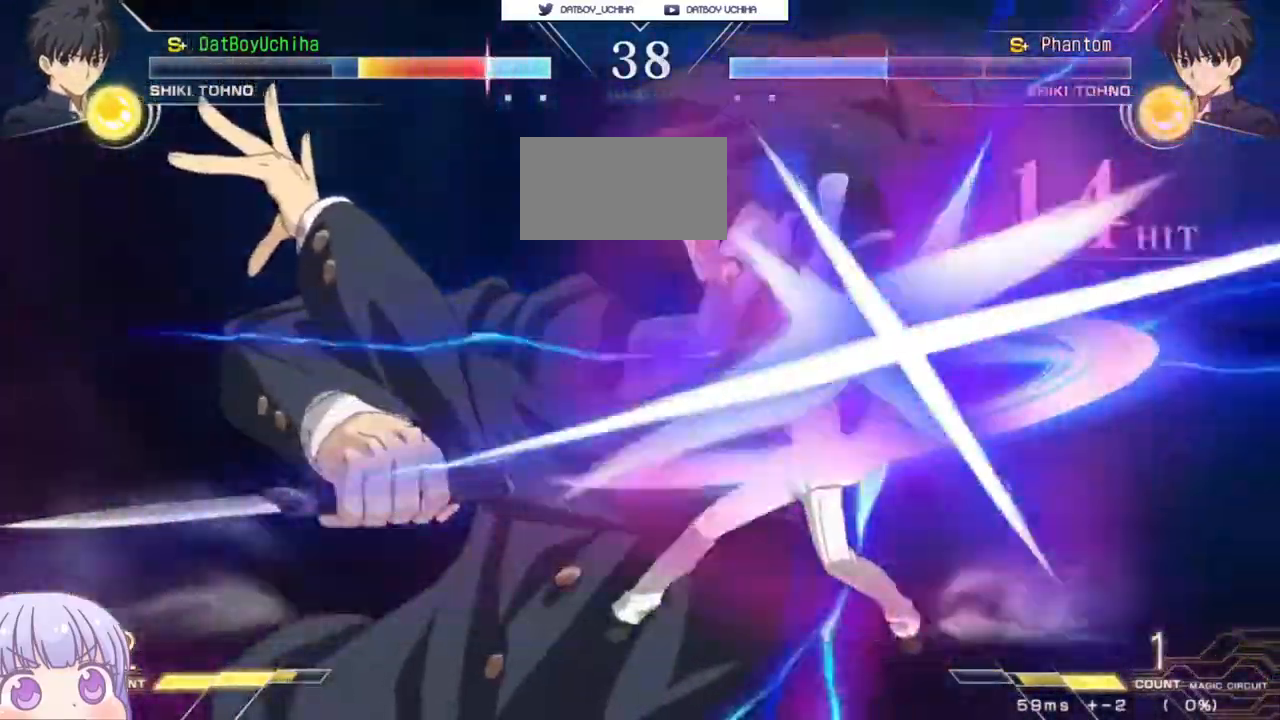
{"buttons": ["SQUARE"], "left_stick": "center", "events": []}
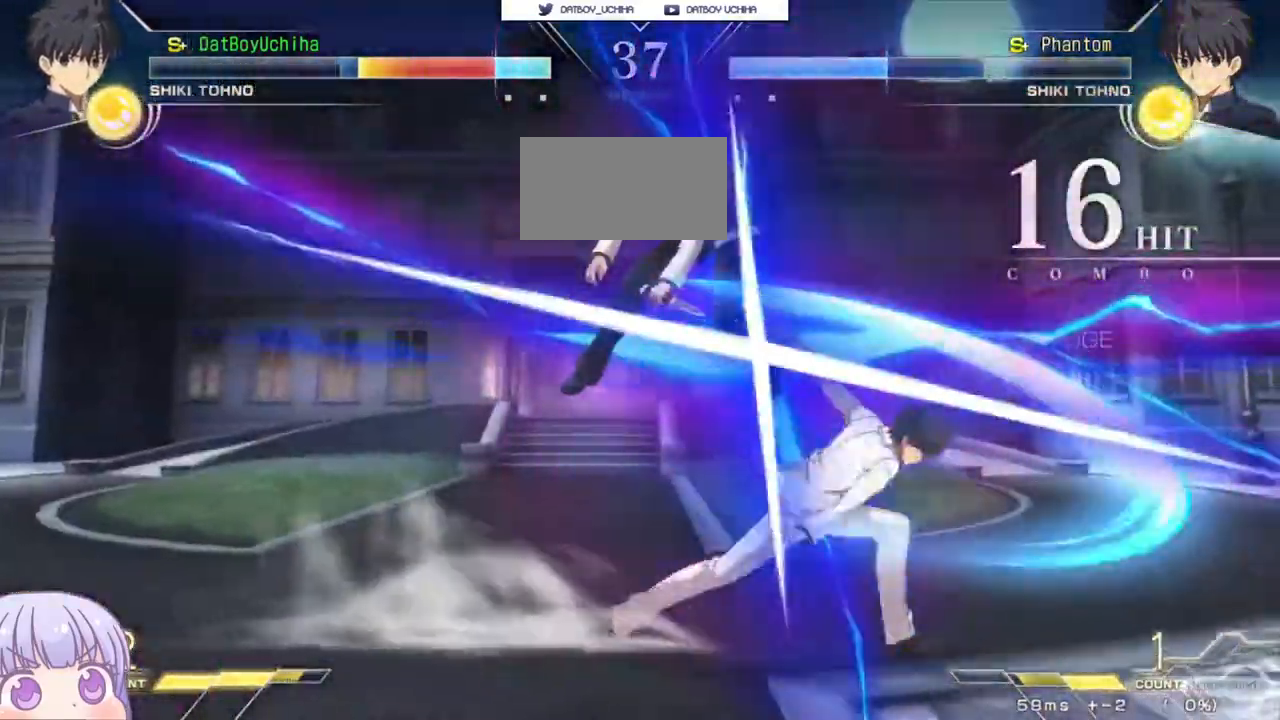
{"buttons": ["SQUARE"], "left_stick": "center"}
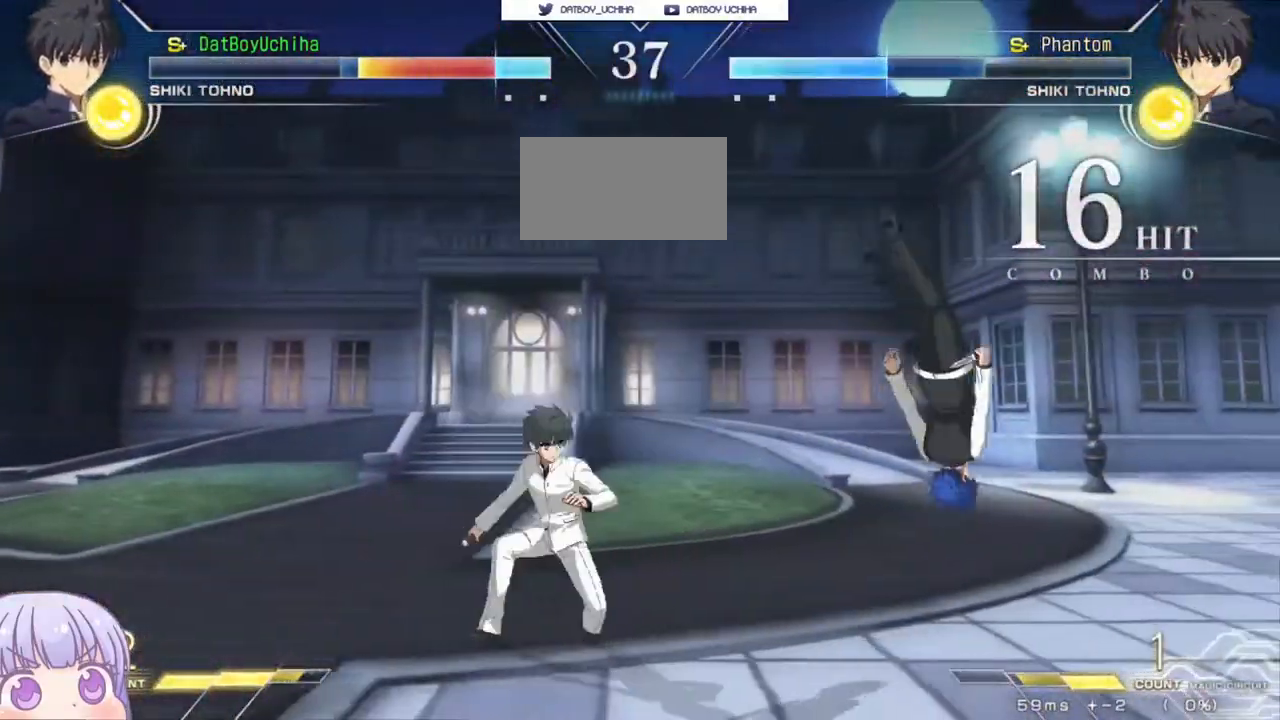
{"buttons": ["SQUARE"], "left_stick": "center", "events": []}
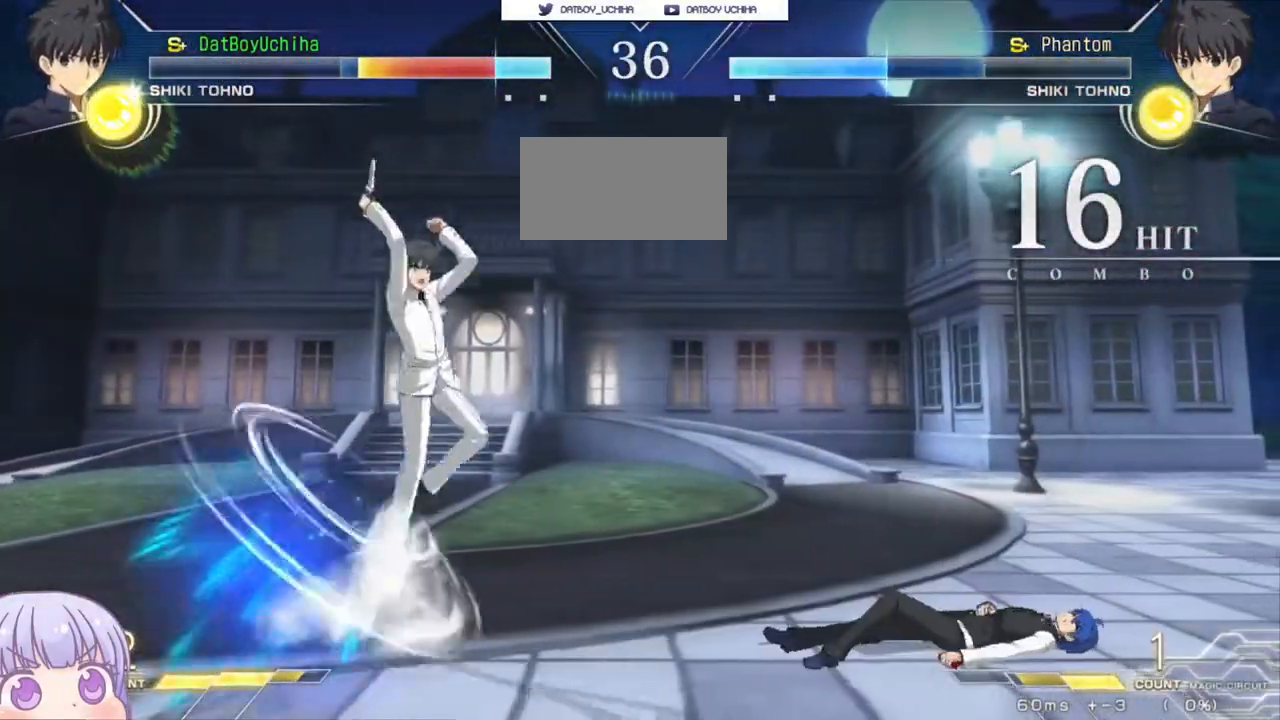
{"buttons": [], "left_stick": "center", "events": [[383, "SQUARE", "up"]]}
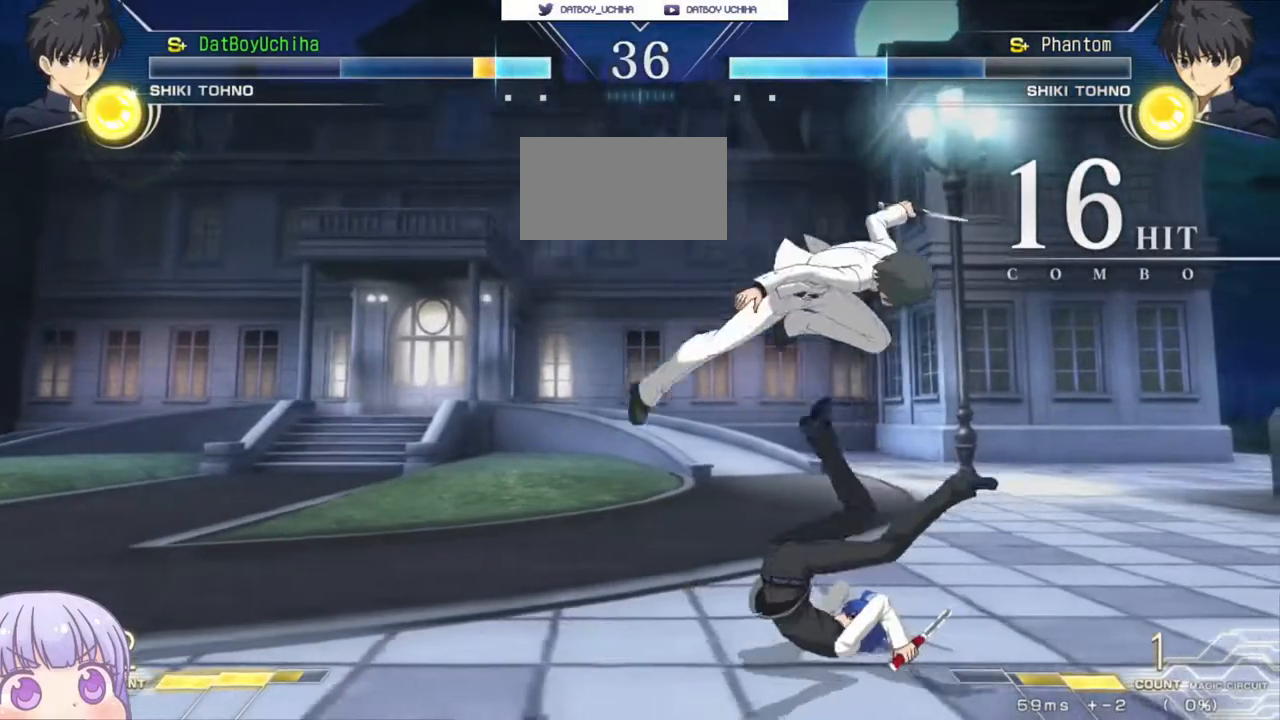
{"buttons": [], "left_stick": "down-left", "events": [[17, "left_stick", "left"], [183, "left_stick", "down-left"]]}
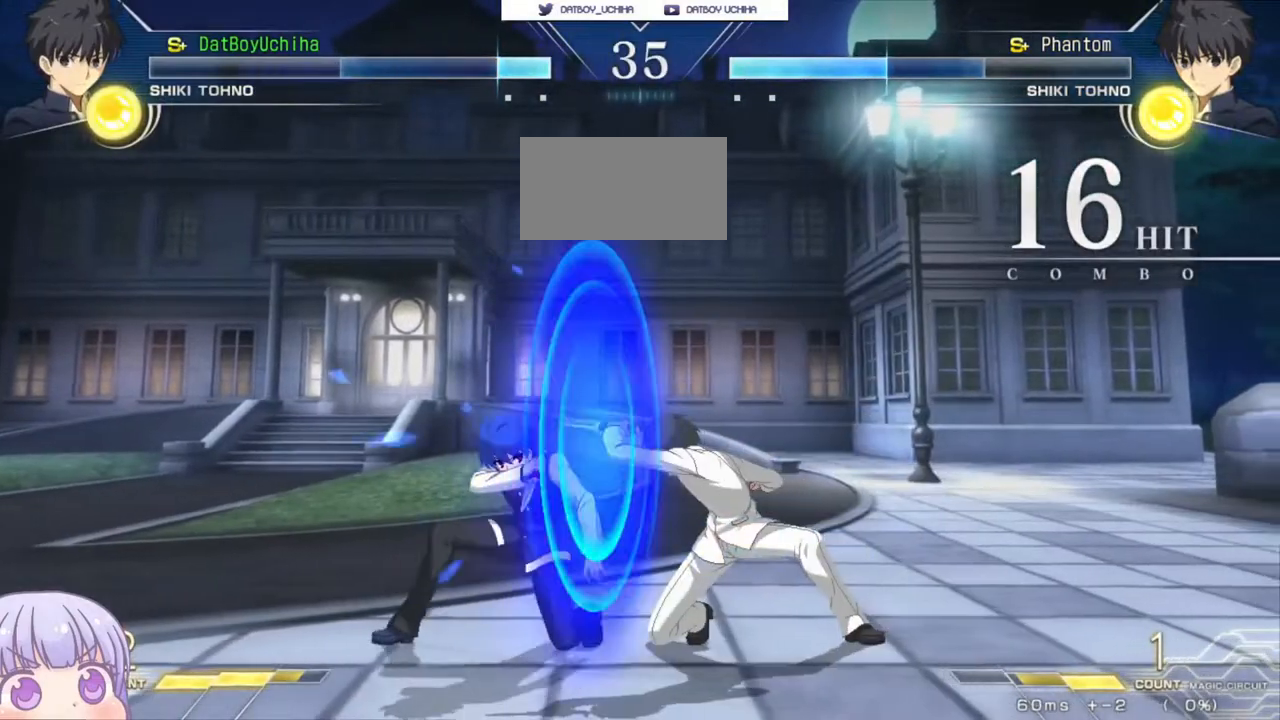
{"buttons": [], "left_stick": "down-left", "events": []}
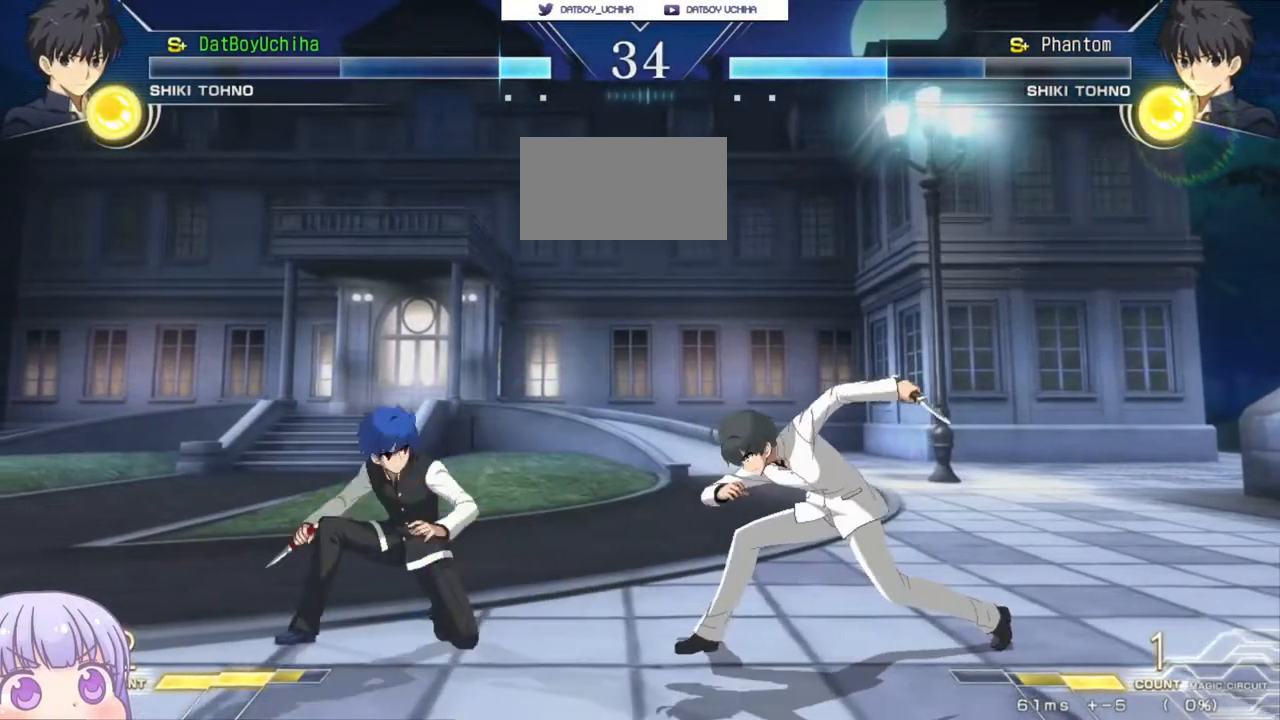
{"buttons": ["CROSS"], "left_stick": "left", "events": [[100, "left_stick", "left"], [167, "CROSS", "down"]]}
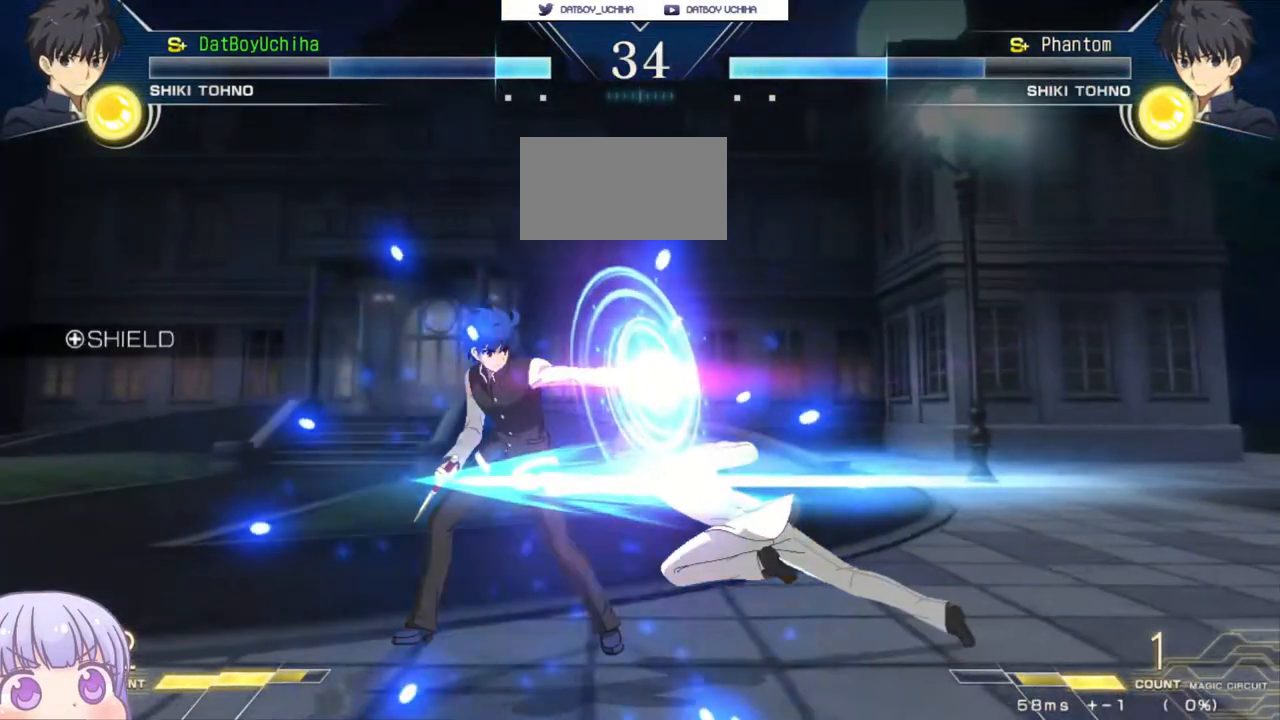
{"buttons": [], "left_stick": "center", "events": [[300, "CROSS", "up"], [333, "left_stick", "center"]]}
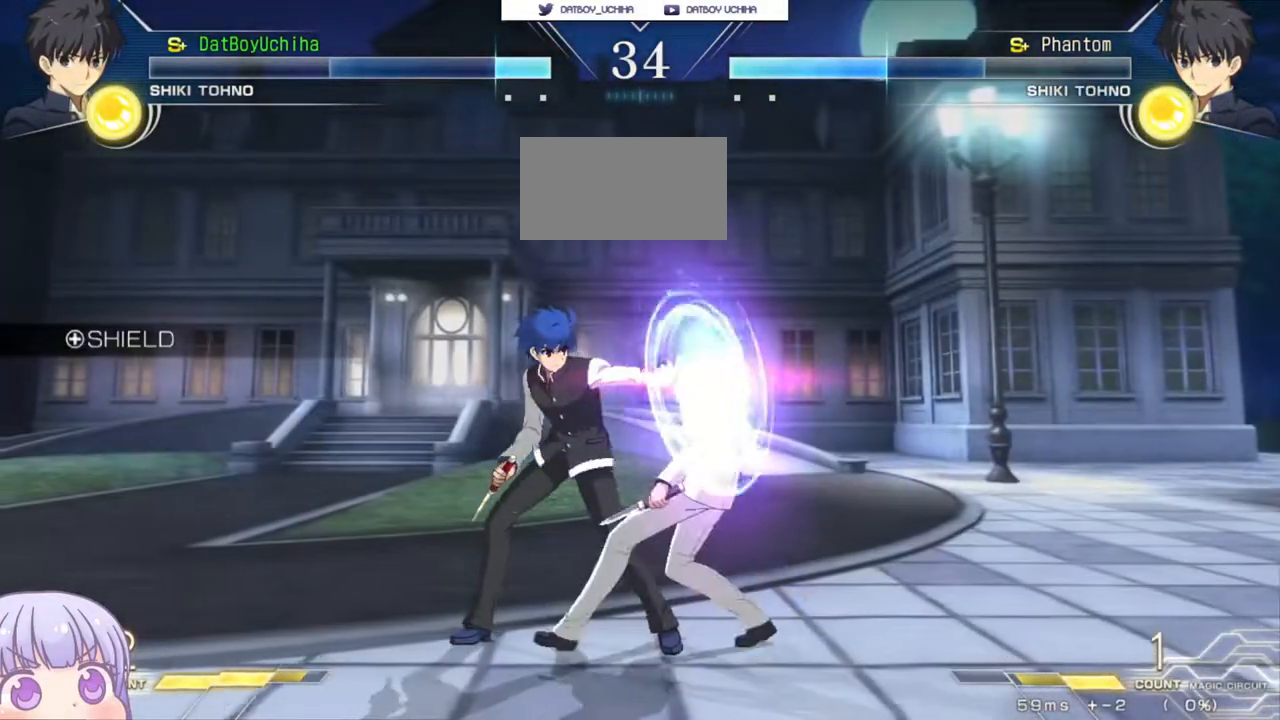
{"buttons": [], "left_stick": "center", "events": [[100, "left_stick", "down"], [217, "TRIANGLE", "down"], [267, "TRIANGLE", "up"], [333, "left_stick", "center"]]}
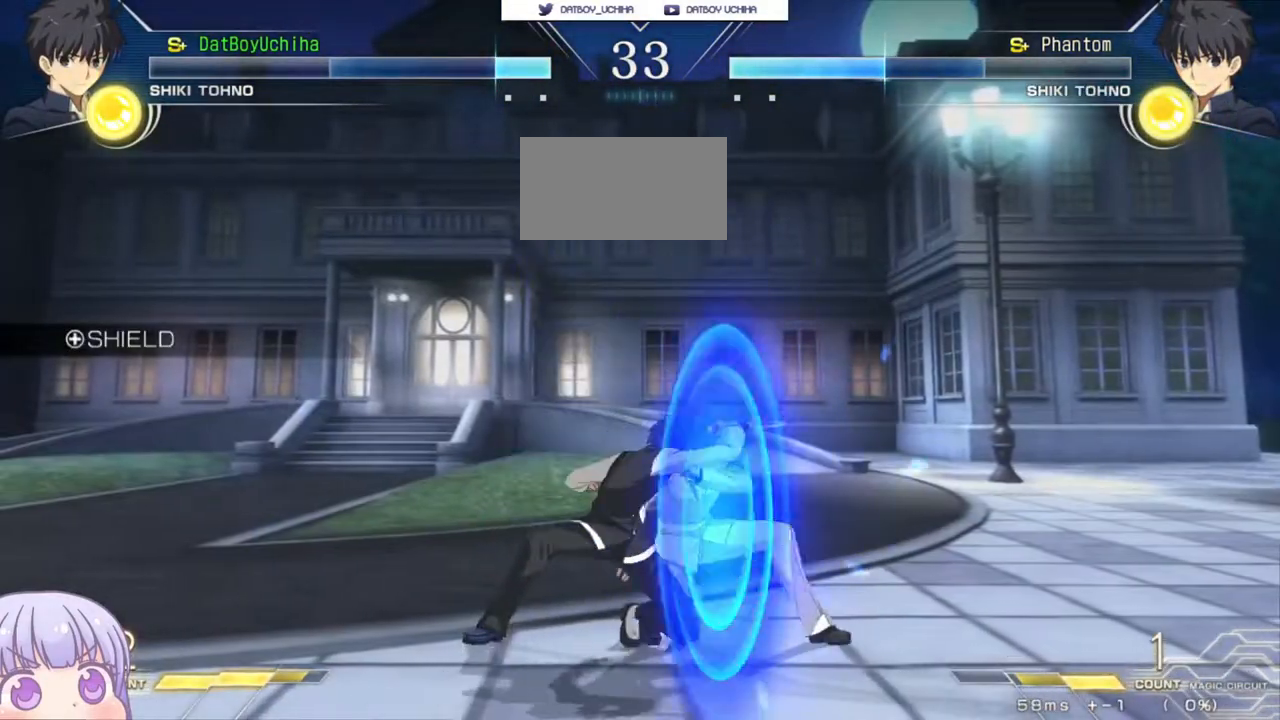
{"buttons": [], "left_stick": "left", "events": [[317, "left_stick", "left"]]}
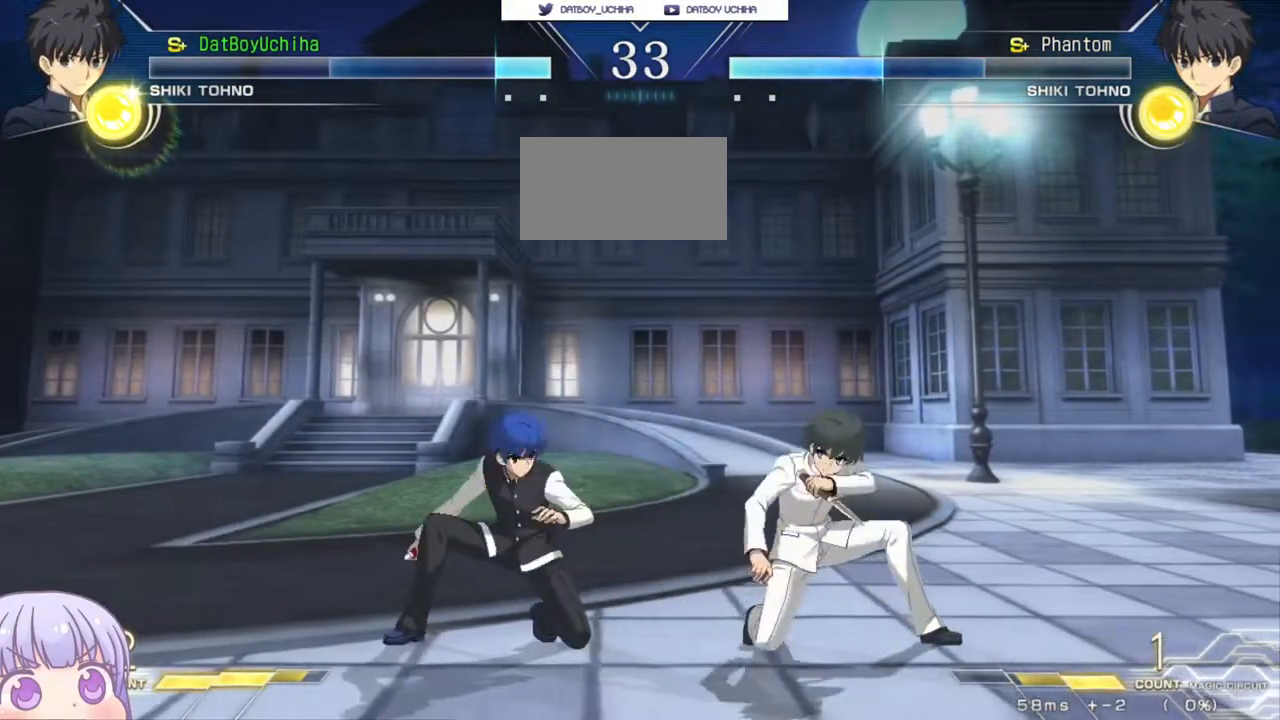
{"buttons": [], "left_stick": "down", "events": [[133, "left_stick", "center"], [150, "R1", "down"], [183, "R1", "up"], [300, "left_stick", "down"]]}
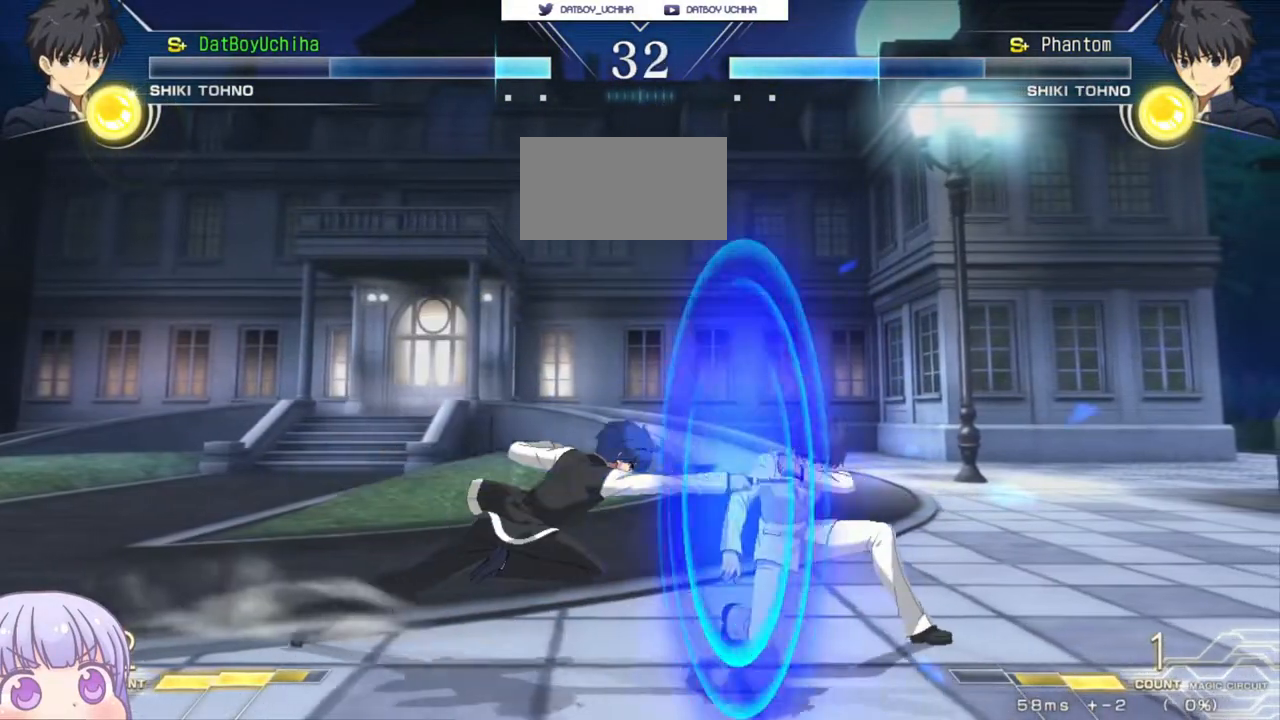
{"buttons": [], "left_stick": "center", "events": [[133, "R1", "down"], [217, "R1", "up"], [350, "left_stick", "center"], [367, "TRIANGLE", "down"], [417, "TRIANGLE", "up"]]}
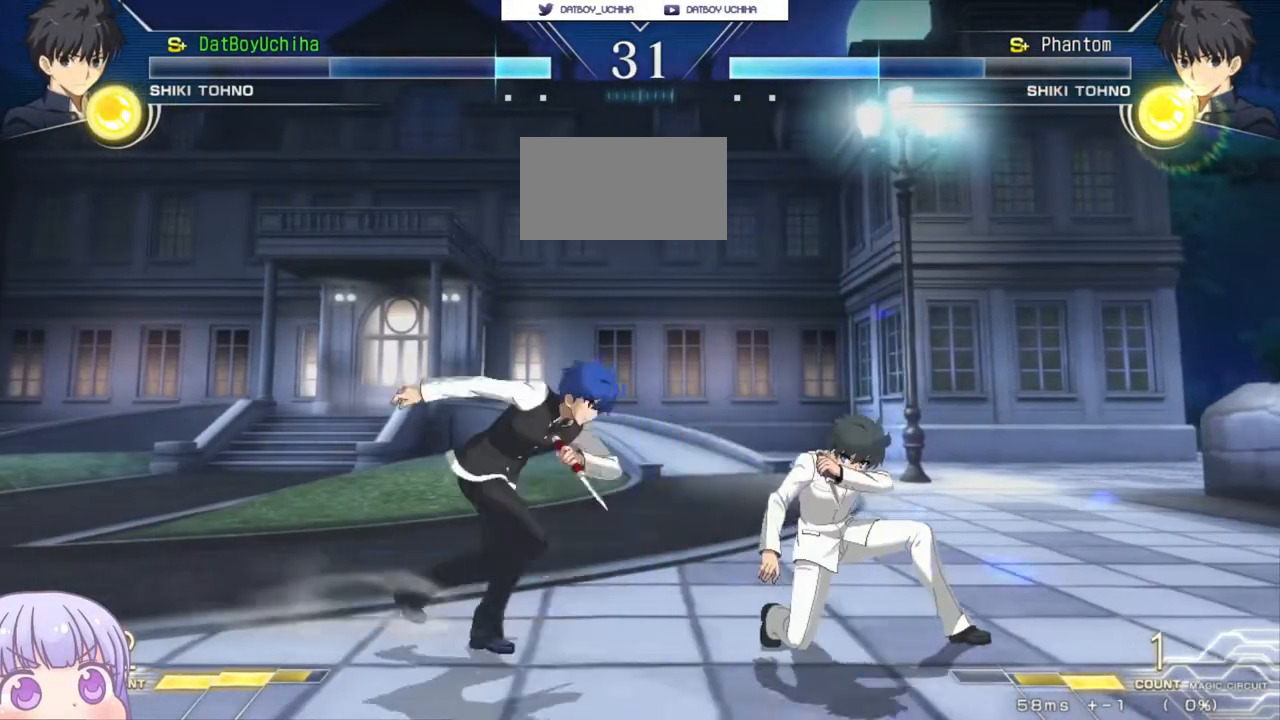
{"buttons": [], "left_stick": "center", "events": []}
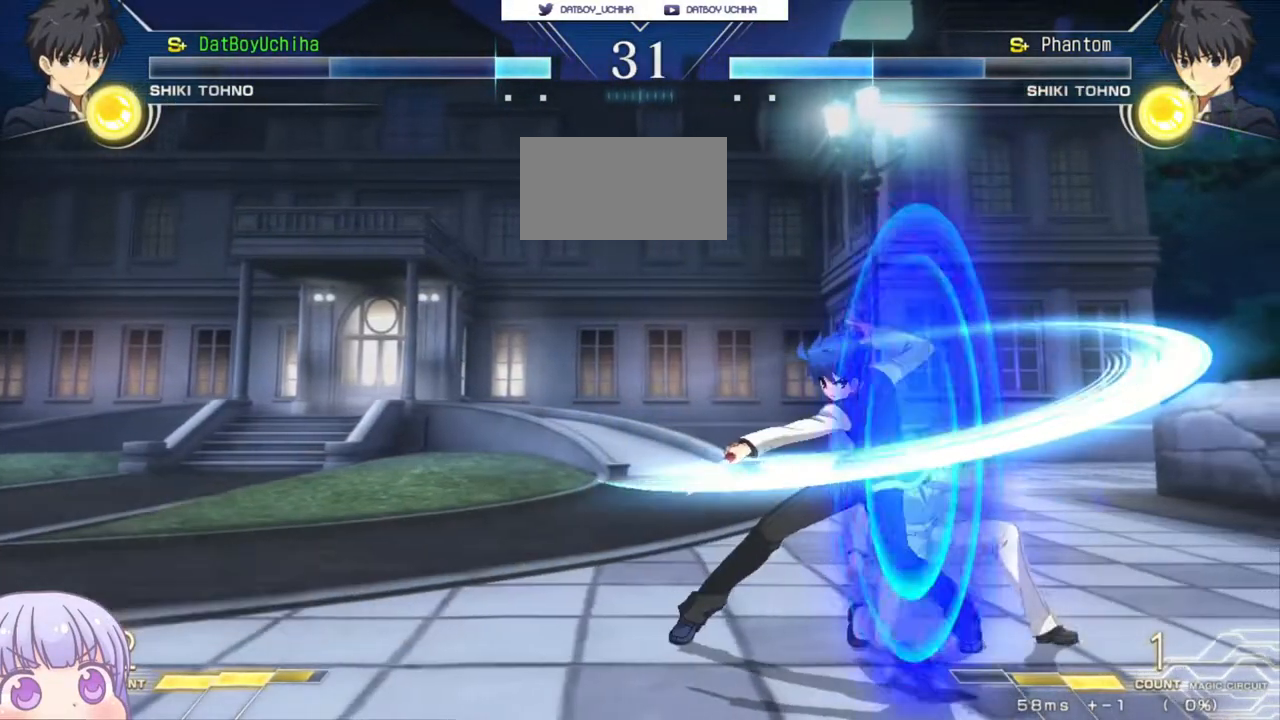
{"buttons": [], "left_stick": "down-left", "events": [[183, "left_stick", "down-left"]]}
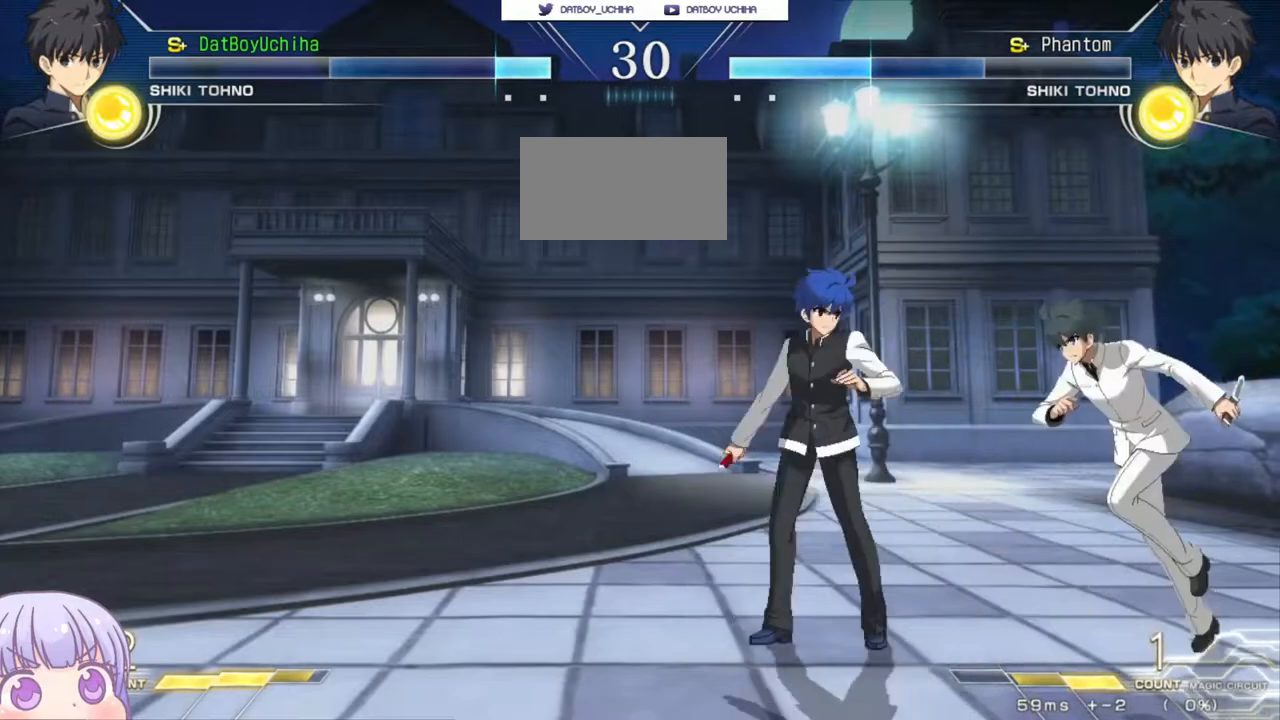
{"buttons": ["CROSS", "SQUARE", "TRIANGLE"], "left_stick": "down-left", "events": [[483, "CROSS", "down"], [483, "SQUARE", "down"], [483, "TRIANGLE", "down"]]}
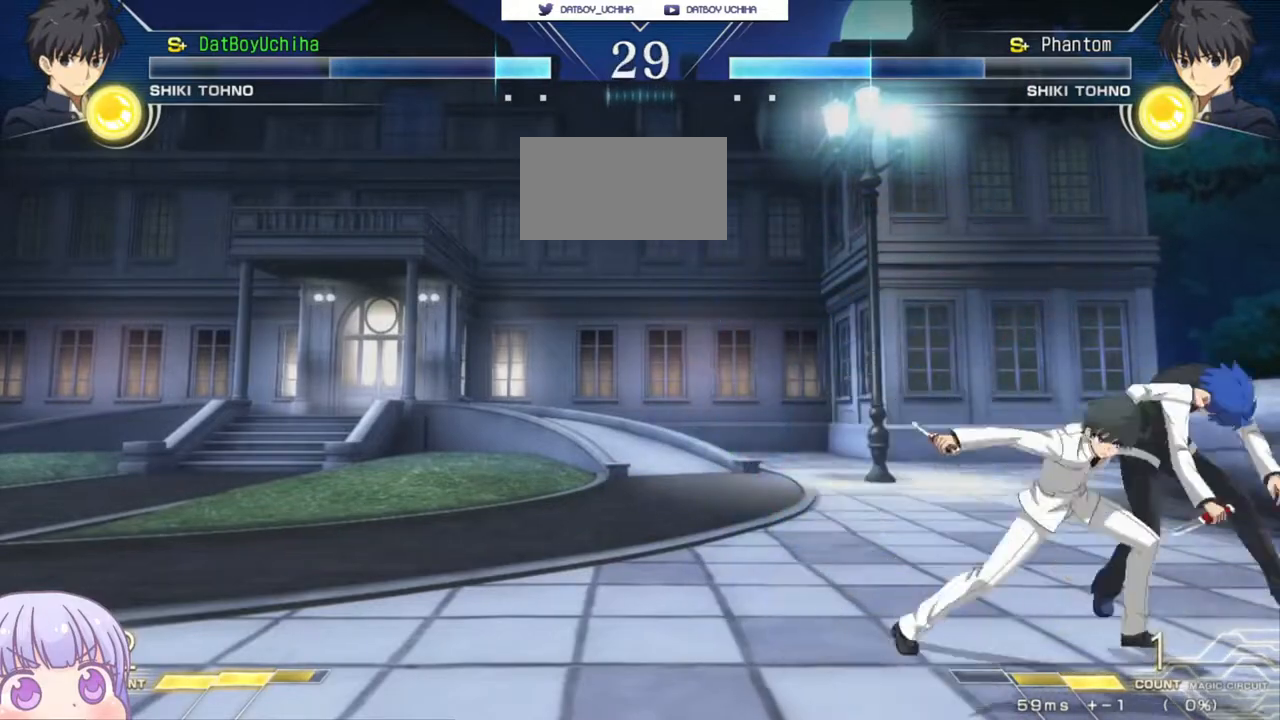
{"buttons": ["SQUARE"], "left_stick": "center", "events": [[33, "SQUARE", "up"], [33, "TRIANGLE", "up"], [50, "CROSS", "up"], [217, "left_stick", "center"], [500, "SQUARE", "down"]]}
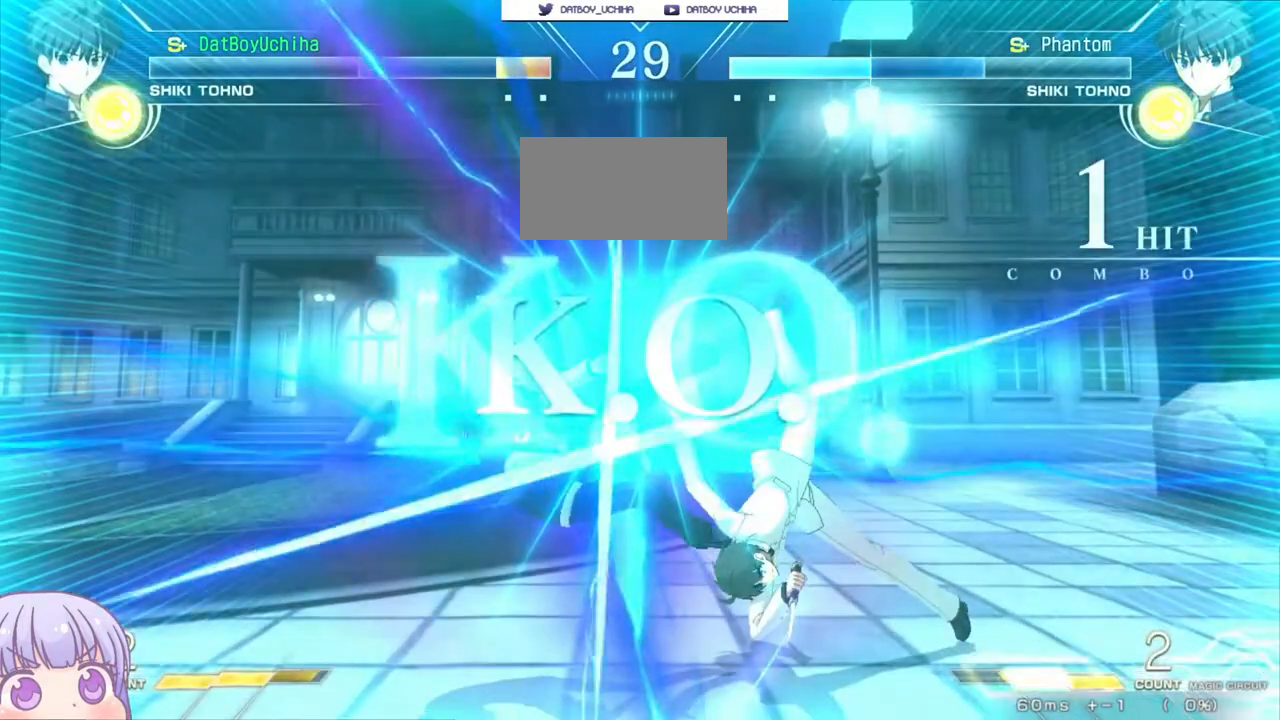
{"buttons": ["SQUARE"], "left_stick": "center", "events": []}
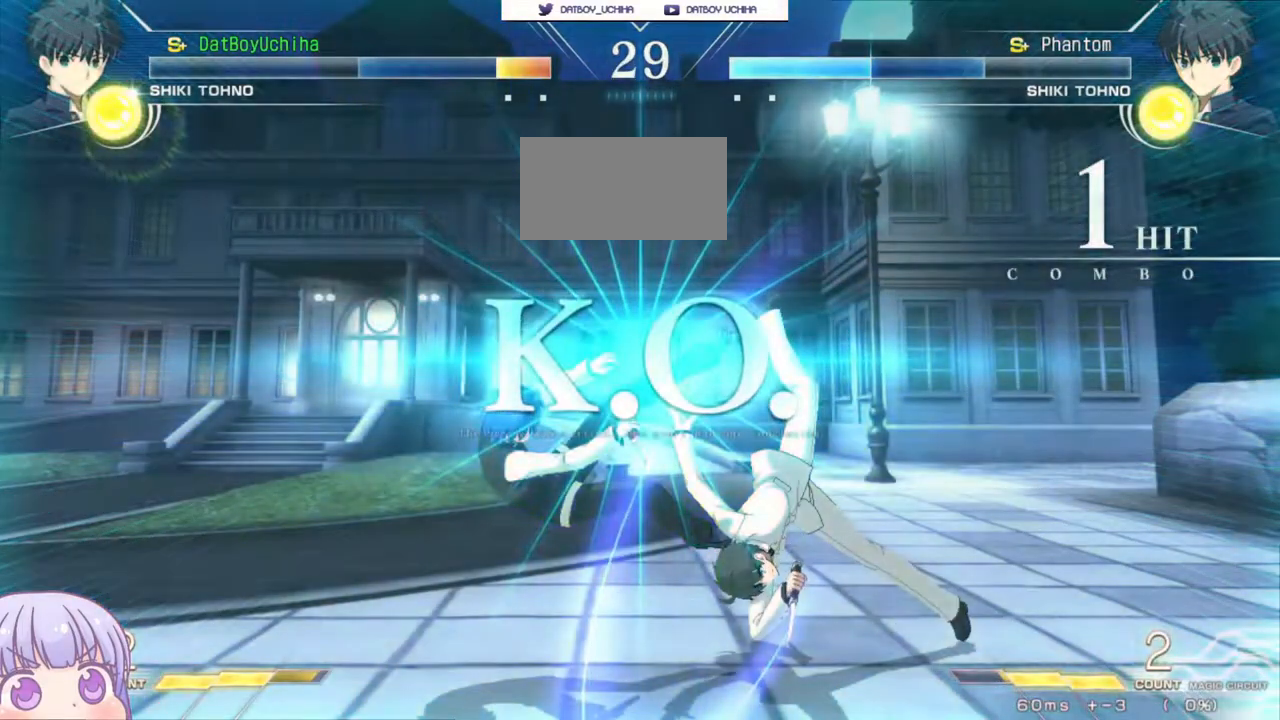
{"buttons": [], "left_stick": "center", "events": [[17, "SQUARE", "up"]]}
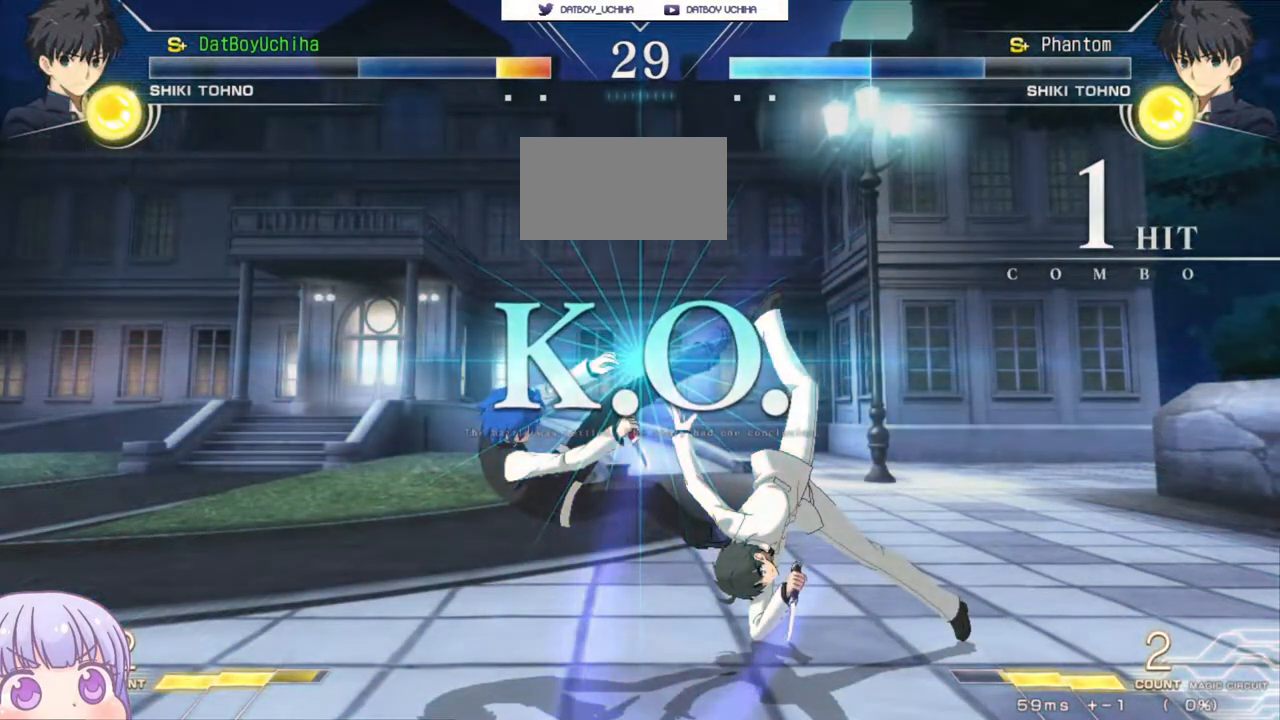
{"buttons": [], "left_stick": "center", "events": []}
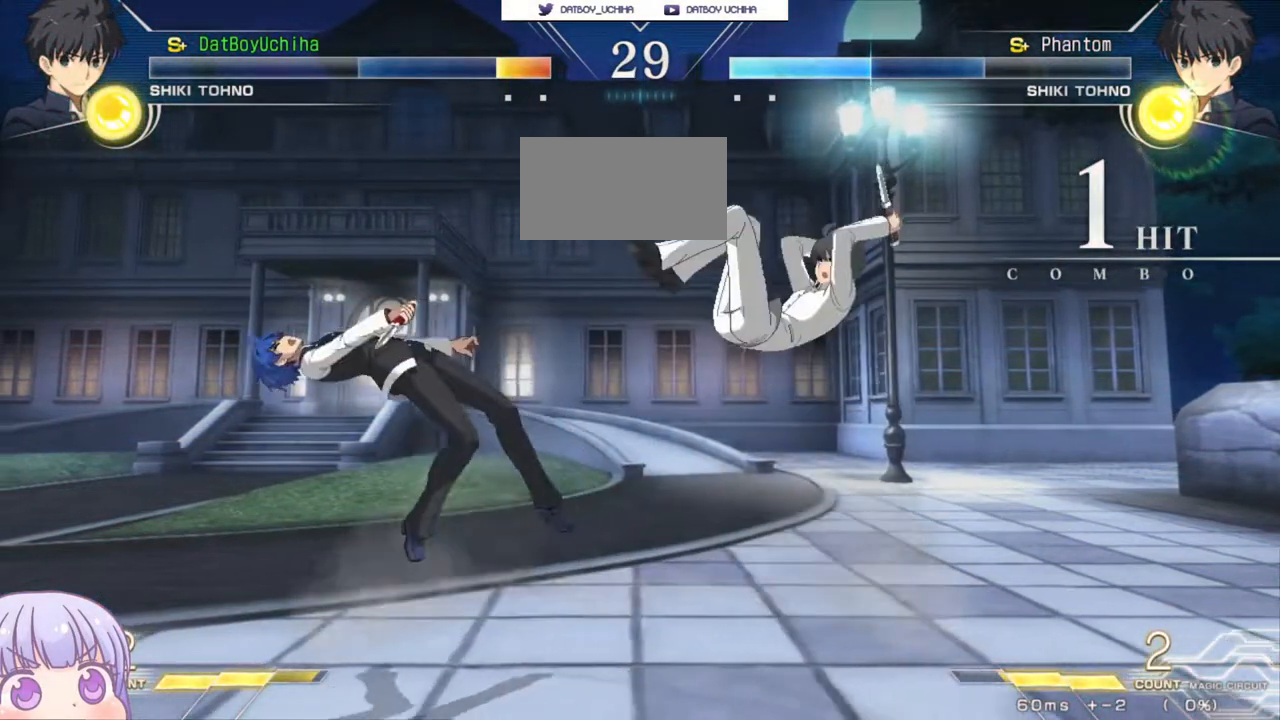
{"buttons": [], "left_stick": "center", "events": []}